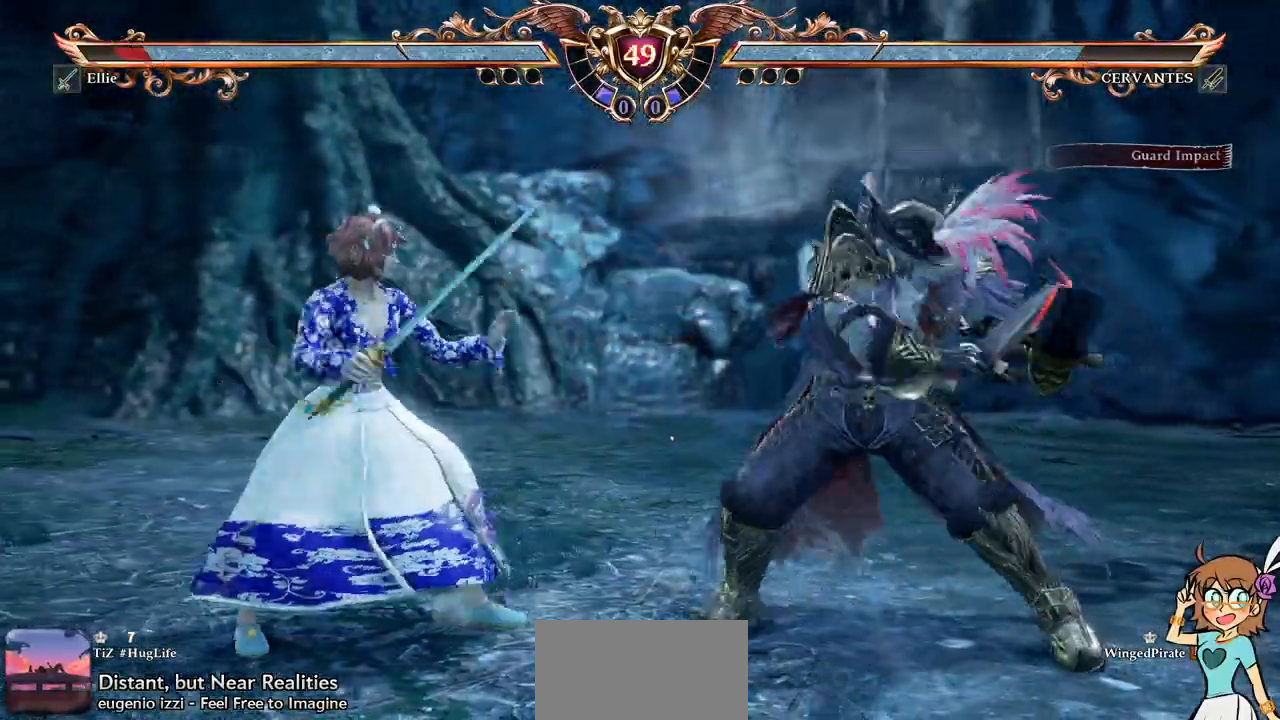
Gameplay with a controller (Xbox layout); each line is a JSON object with the inputs held at the frame after it (dt_ms = milliseconds from this image to that frame). "events" lists button and stick changes between this image and that frame as [ms after this image, input, new state], when the widget could be followed in between. Not read: L3 R3.
{"dt_ms": 500, "buttons": ["A"], "events": [[367, "A", "up"], [417, "A", "down"]]}
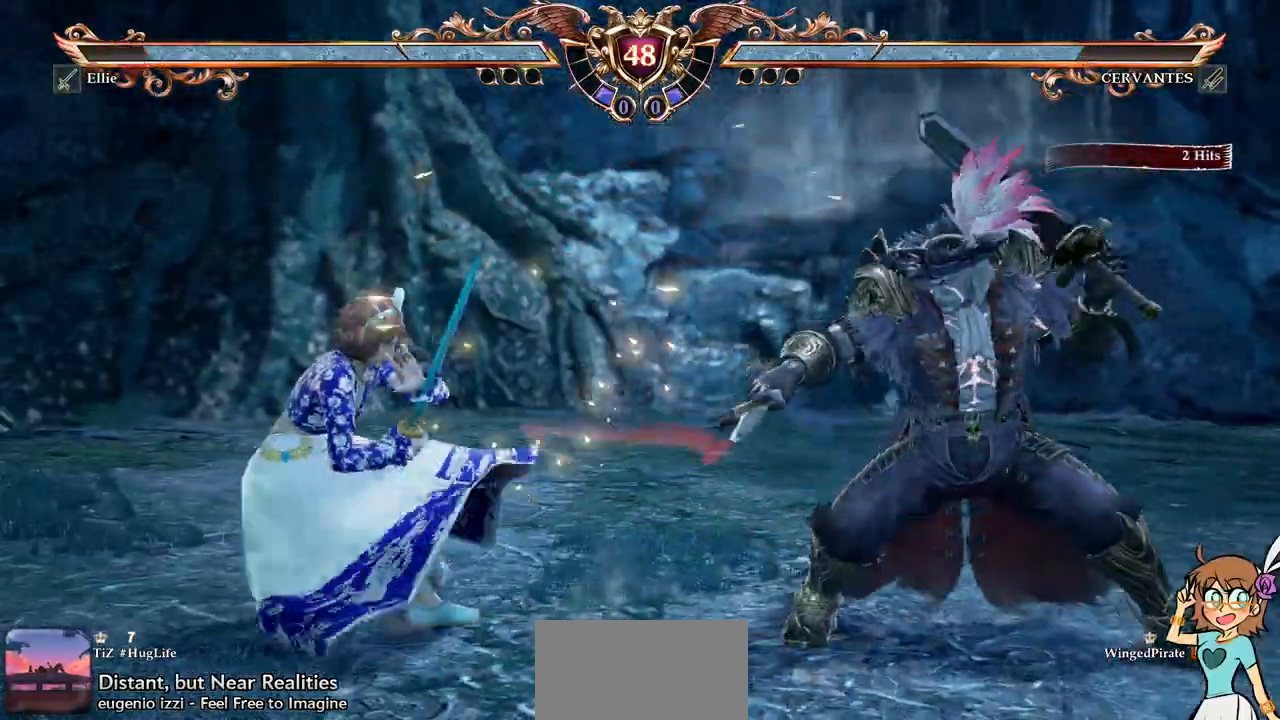
{"dt_ms": 500, "buttons": ["A"]}
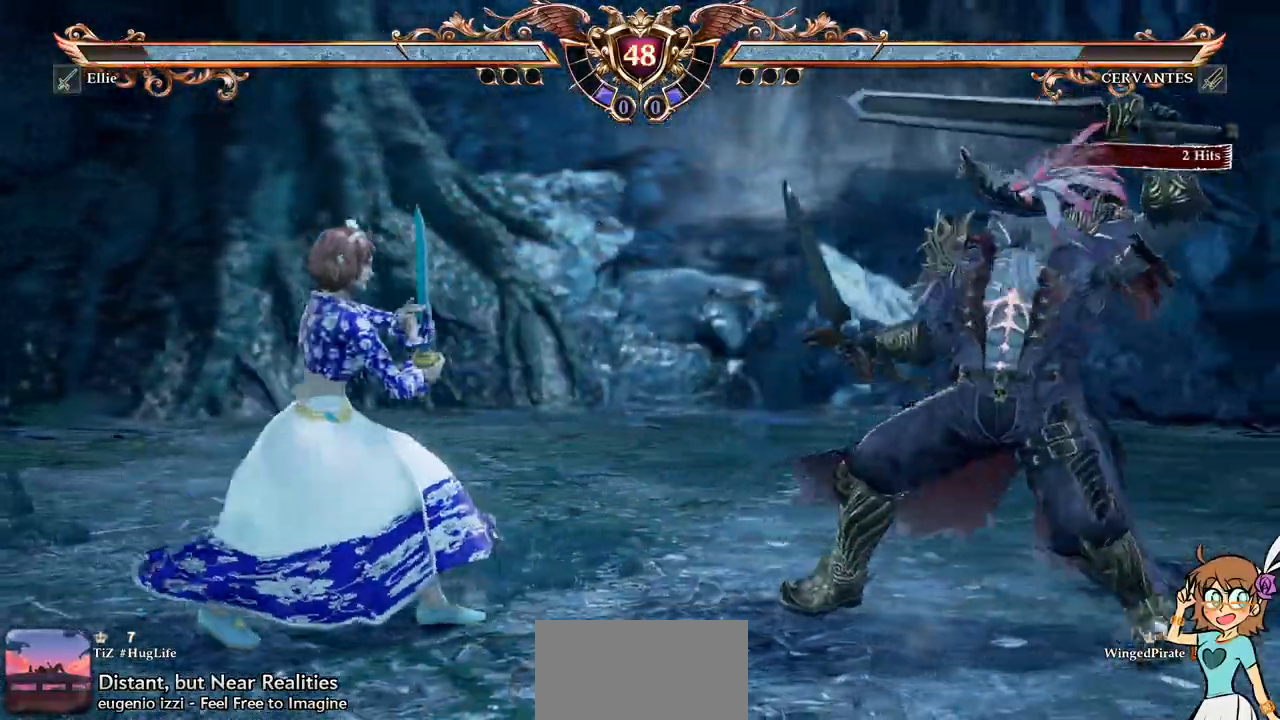
{"dt_ms": 500, "buttons": ["DPAD_RIGHT"], "events": [[100, "A", "up"], [133, "DPAD_UP", "down"], [150, "START", "down"], [267, "A", "down"], [300, "DPAD_UP", "up"], [433, "START", "up"], [467, "A", "up"], [483, "DPAD_RIGHT", "down"]]}
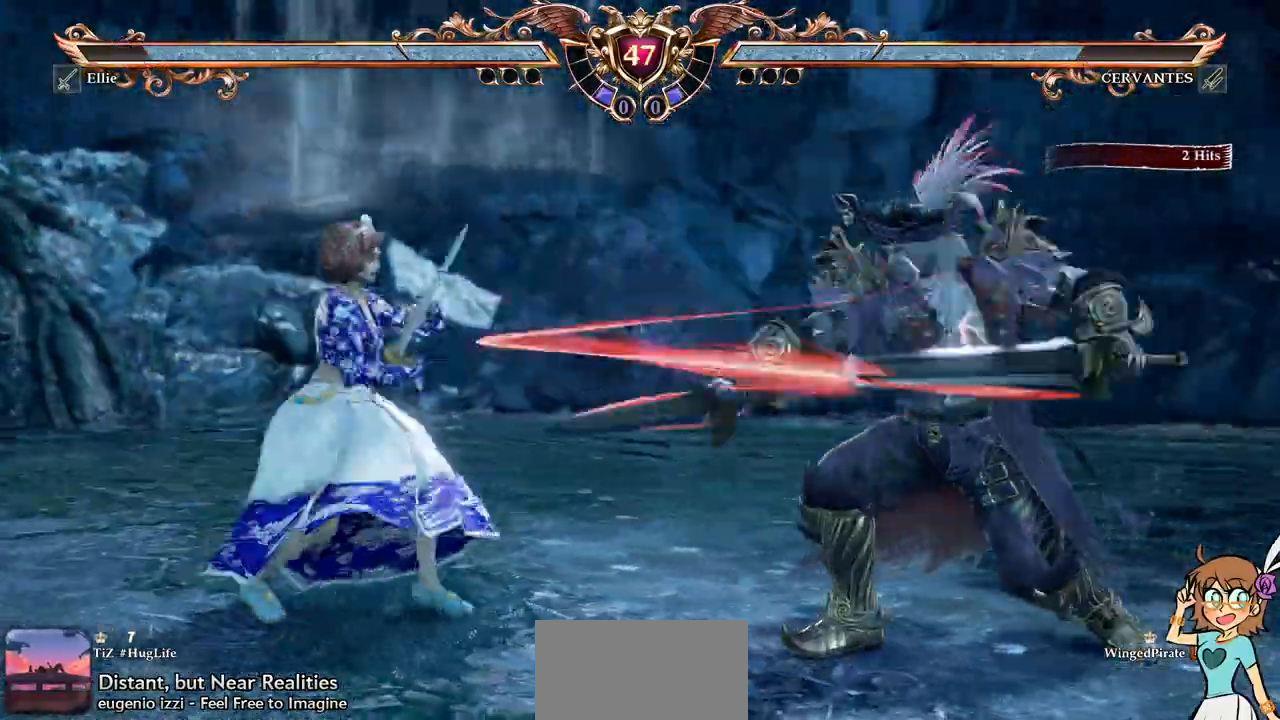
{"dt_ms": 500, "buttons": ["DPAD_UP"], "events": [[83, "A", "down"], [167, "DPAD_RIGHT", "up"], [433, "DPAD_UP", "down"], [450, "A", "up"]]}
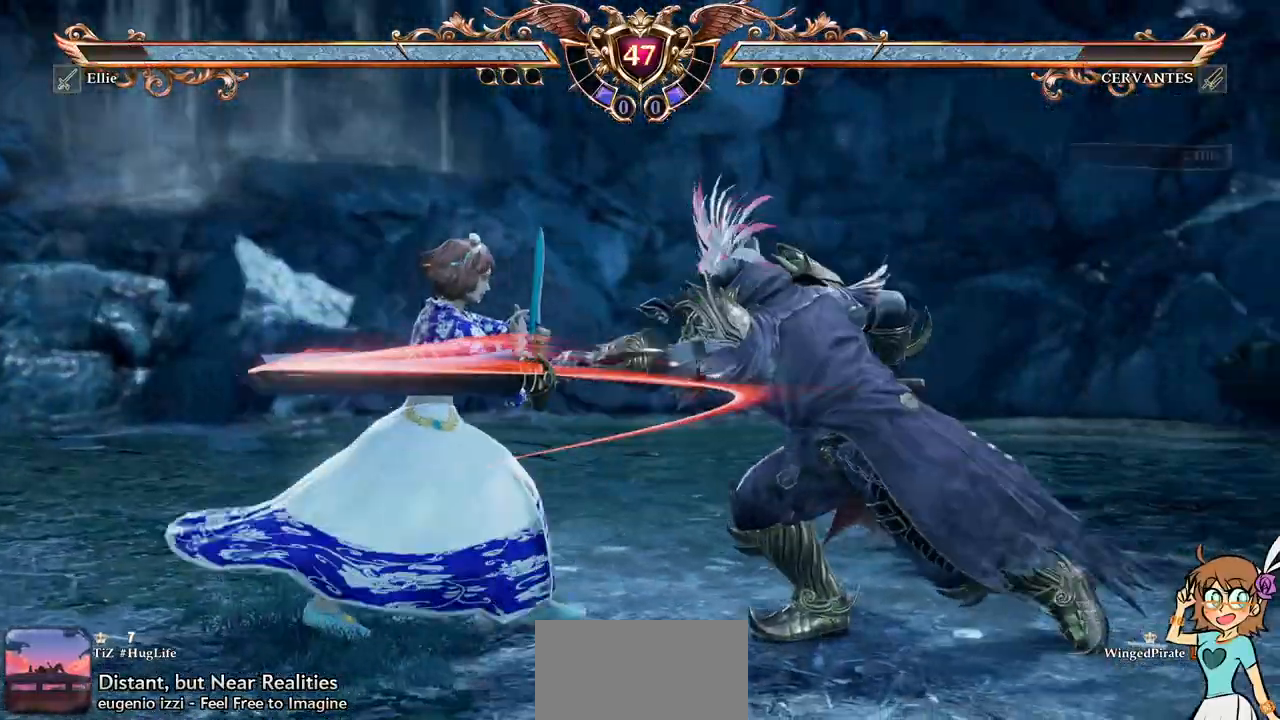
{"dt_ms": 500, "buttons": [], "events": [[133, "A", "down"], [167, "DPAD_UP", "up"], [233, "DPAD_RIGHT", "down"], [250, "DPAD_DOWN", "down"], [283, "A", "up"], [333, "X", "down"], [467, "X", "up"], [483, "DPAD_DOWN", "up"], [483, "DPAD_RIGHT", "up"]]}
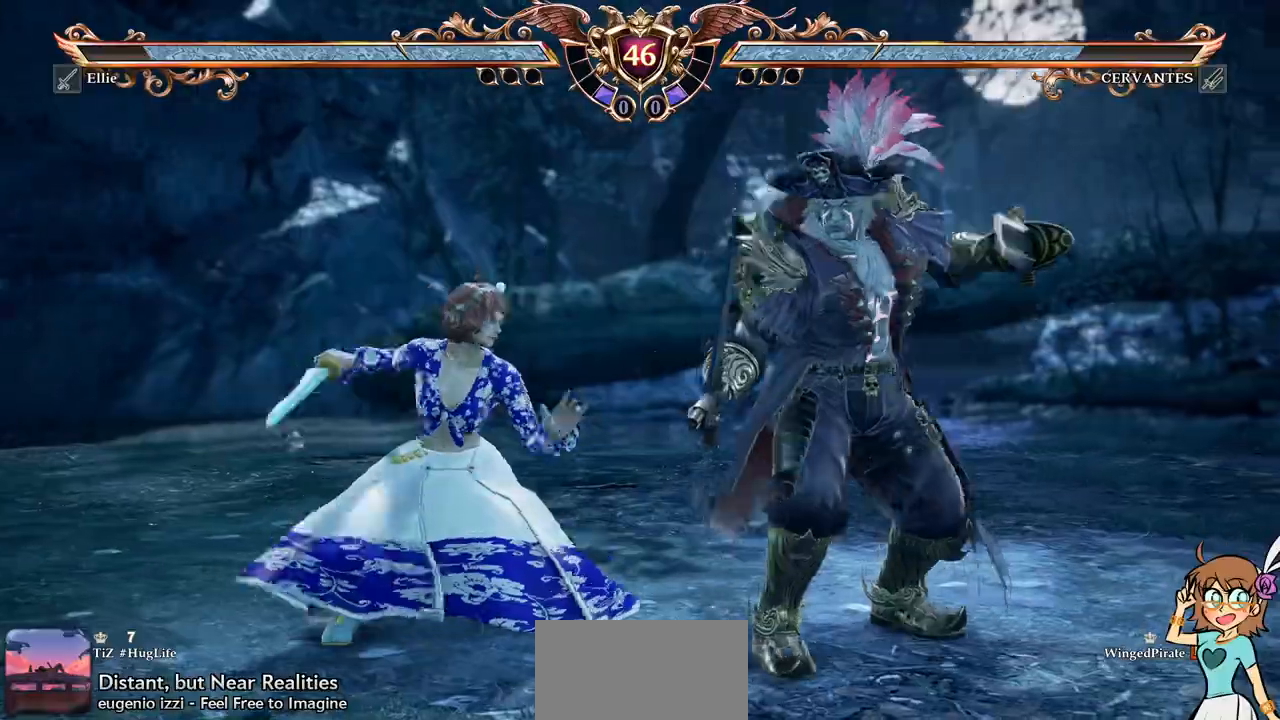
{"dt_ms": 500, "buttons": [], "events": [[33, "START", "down"], [83, "START", "up"]]}
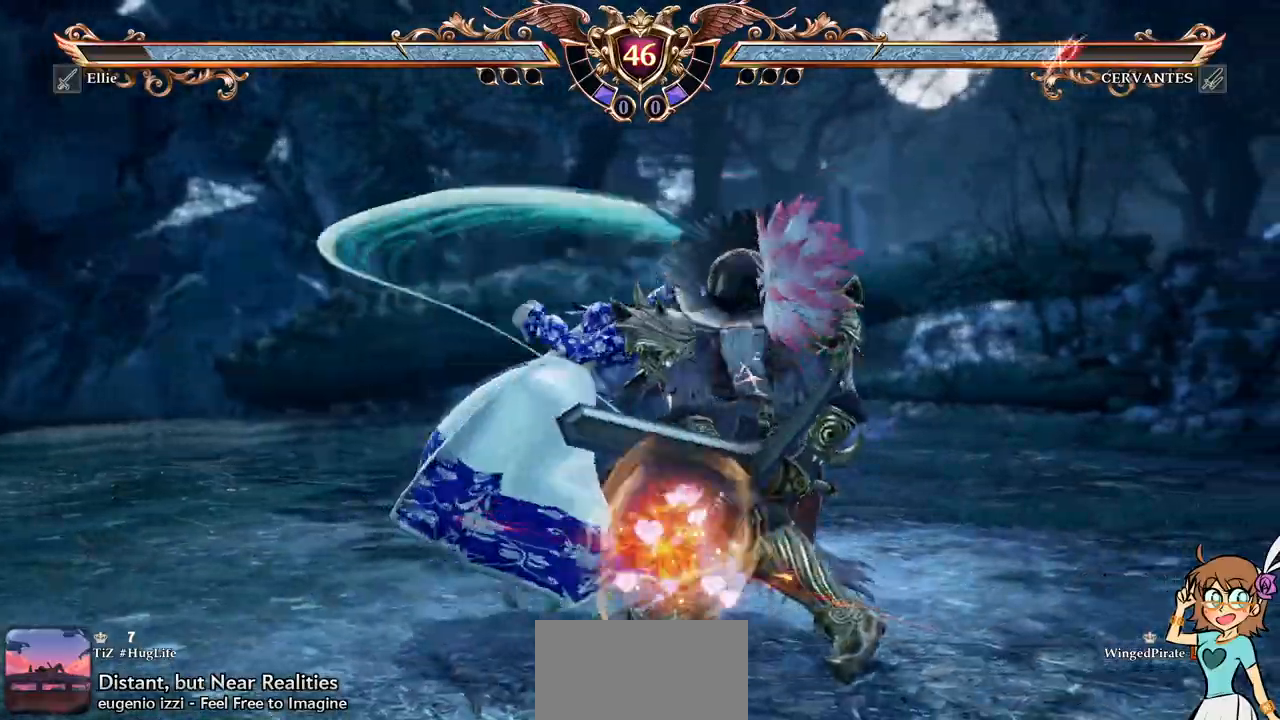
{"dt_ms": 500, "buttons": ["Y"], "events": [[267, "Y", "down"], [383, "Y", "up"], [433, "Y", "down"]]}
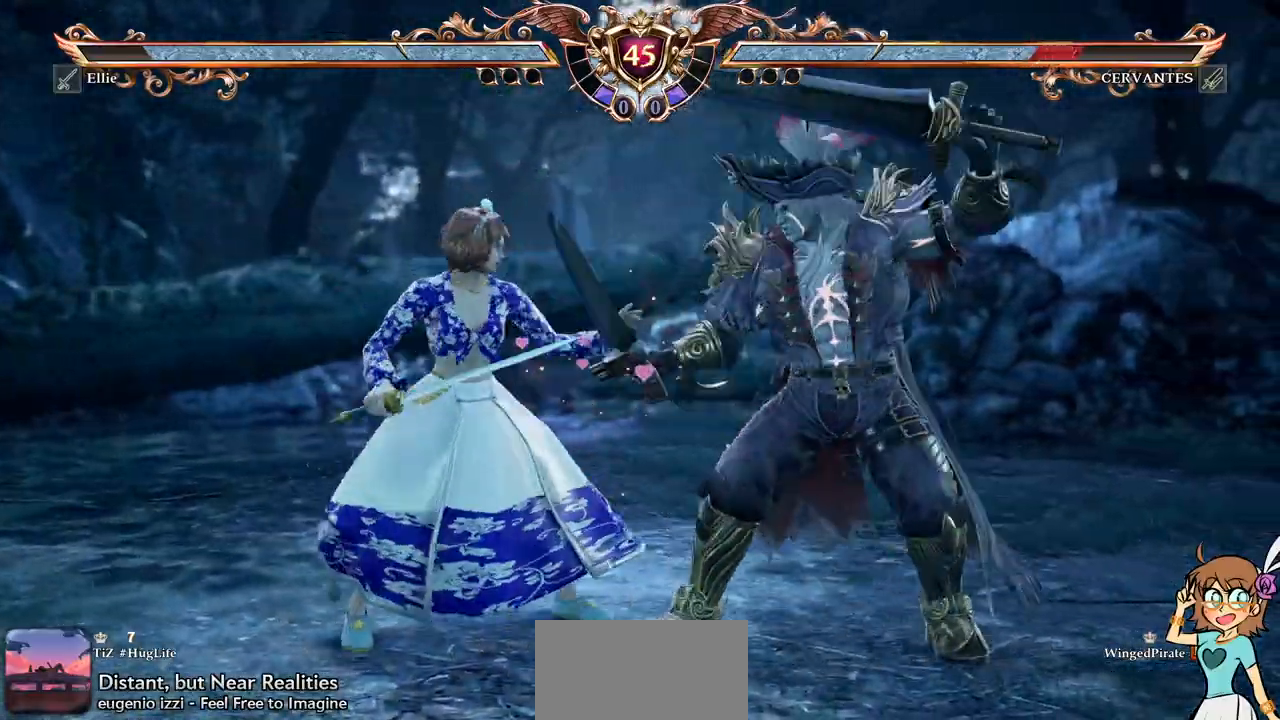
{"dt_ms": 500, "buttons": [], "events": [[17, "Y", "up"], [67, "Y", "down"], [133, "Y", "up"]]}
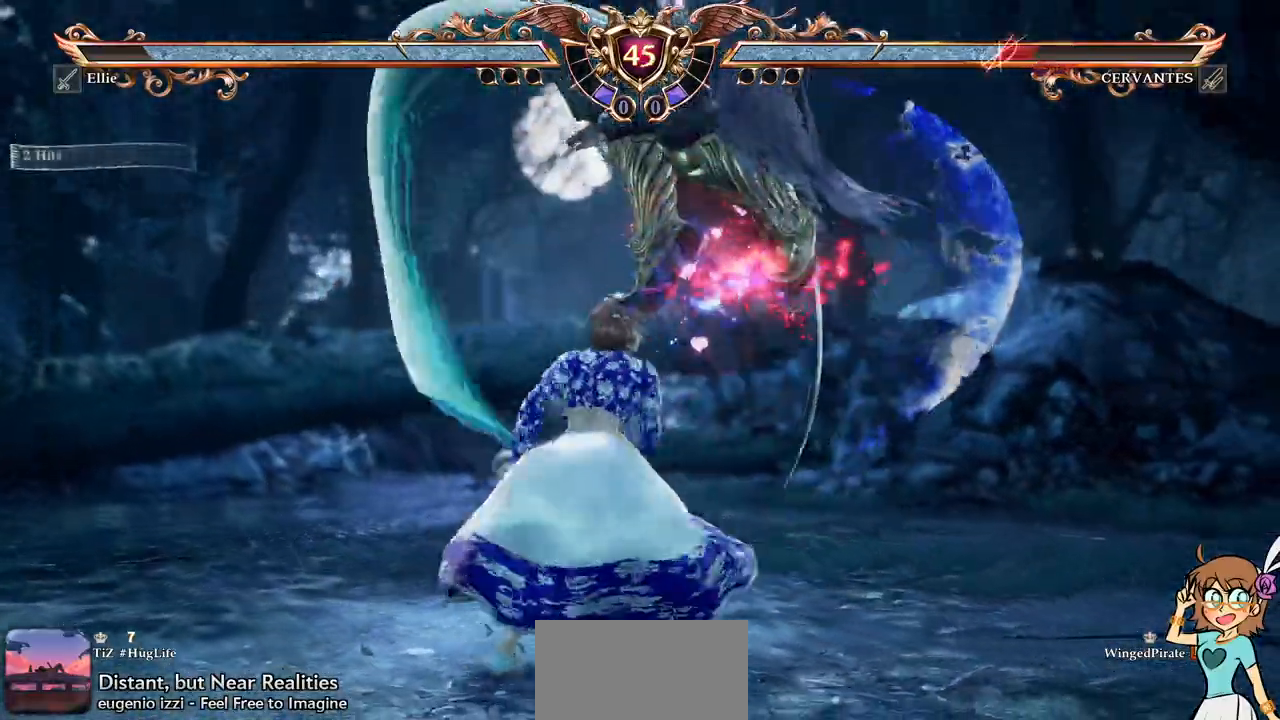
{"dt_ms": 500, "buttons": [], "events": []}
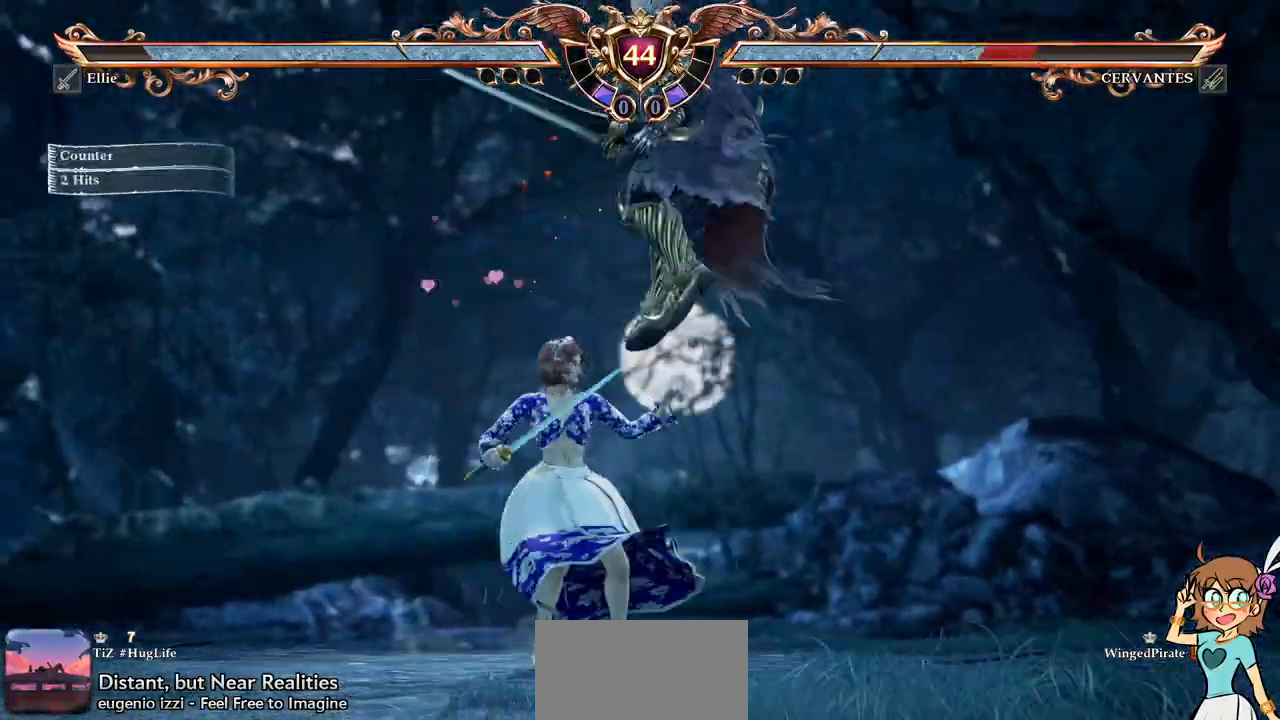
{"dt_ms": 1000, "buttons": ["Y", "DPAD_UP", "DPAD_RIGHT"]}
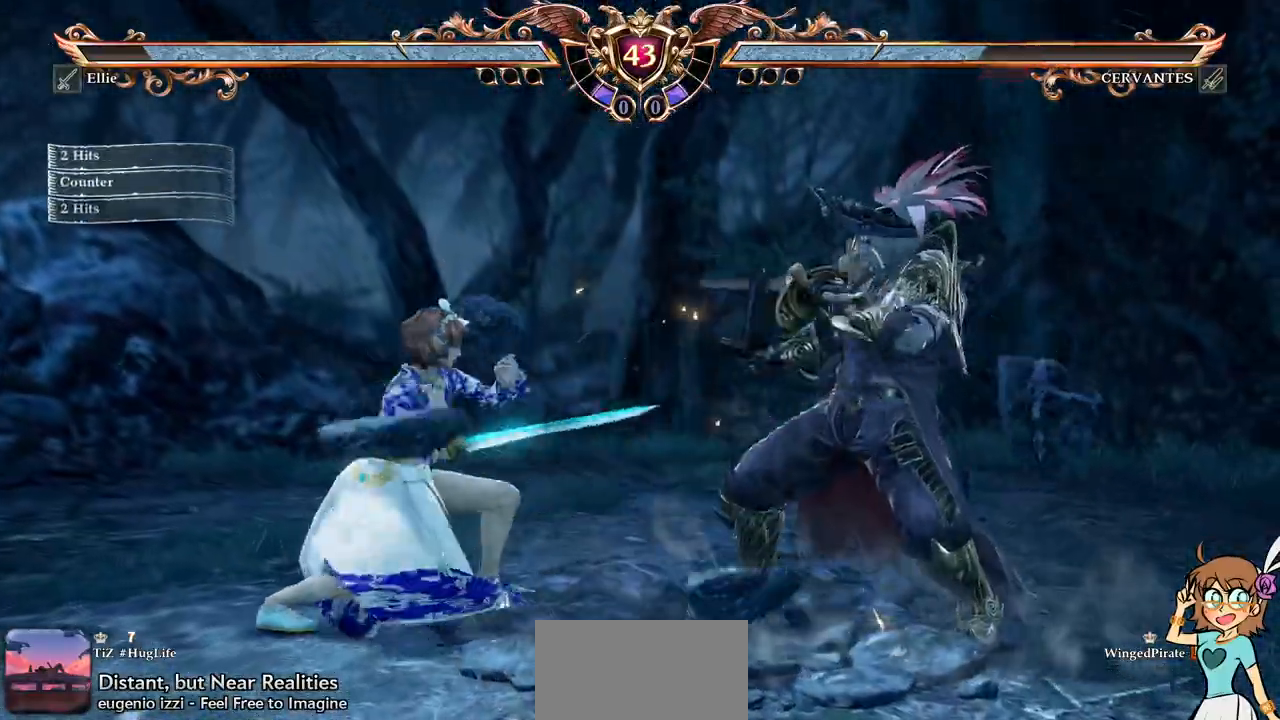
{"dt_ms": 500, "buttons": ["A"]}
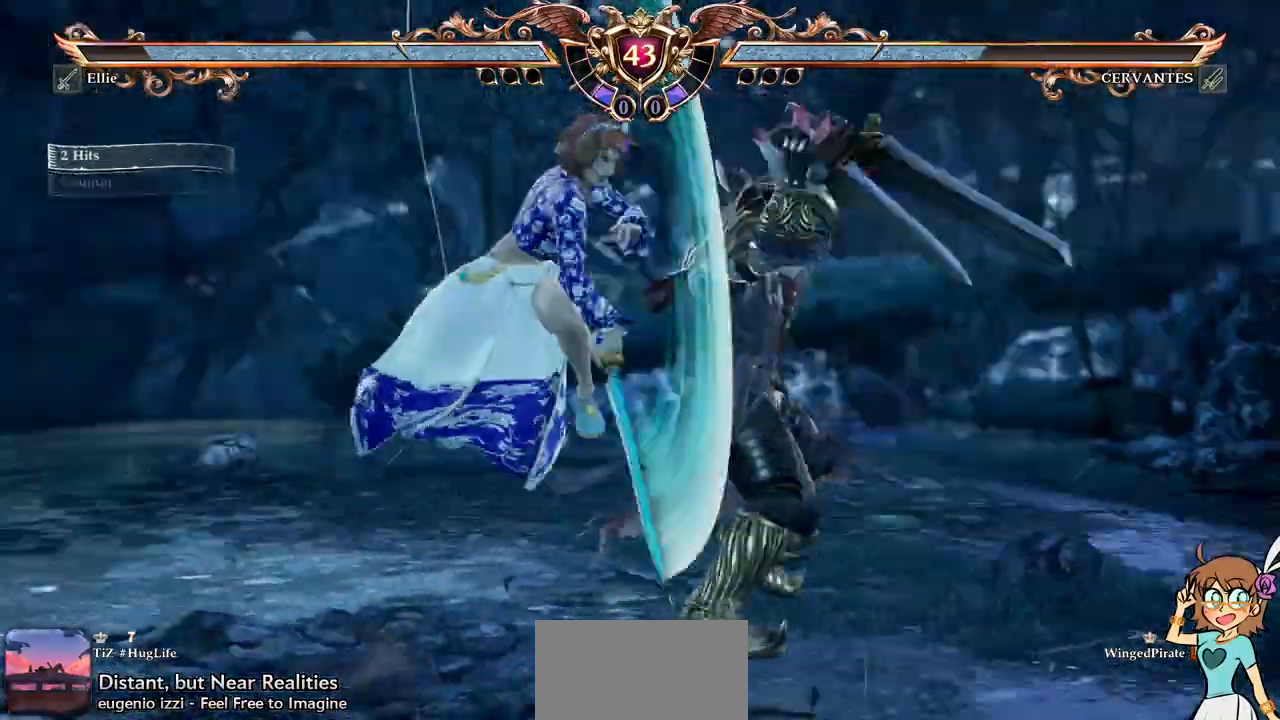
{"dt_ms": 500, "buttons": ["A"], "events": []}
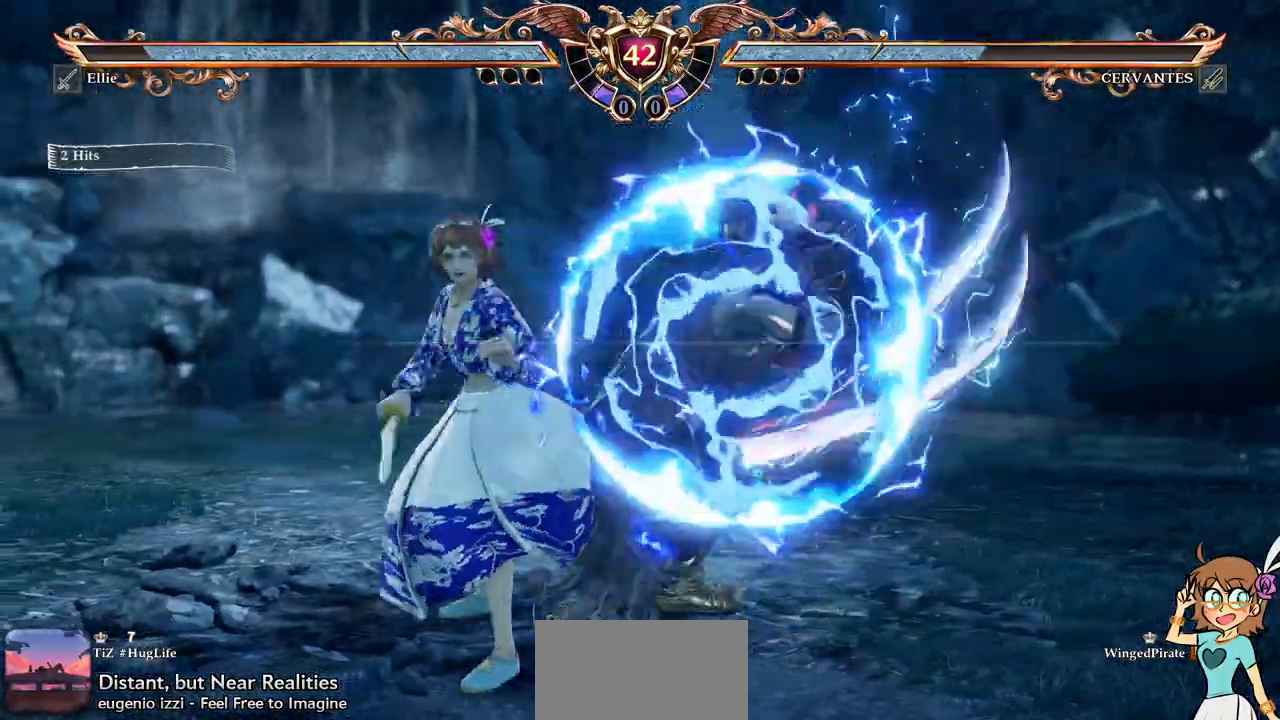
{"dt_ms": 500, "buttons": [], "events": [[450, "A", "up"]]}